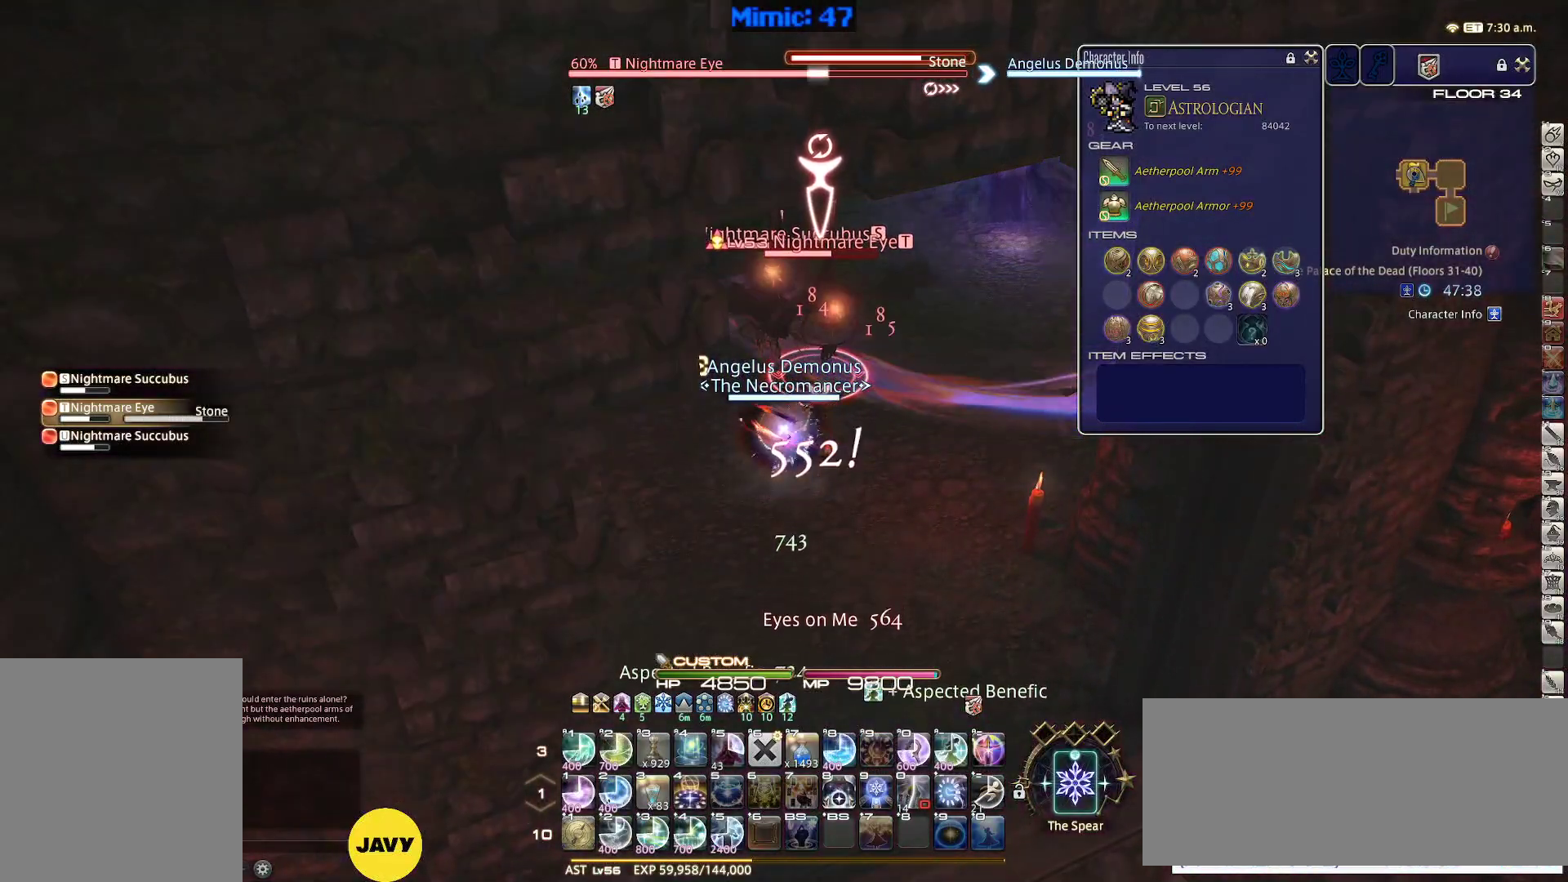
Gameplay with keyboard; each line is a JSON object with the keys held at the frame after it. "events" lists presses ("down") and releases ("up") of ".", "/", "0", "1", "2", "3", "4", "5", "6", "7", "8", "9", "a", "alt_l", "alt_r", "b", "backslash", "backspace", "c", "caps_lock", "comma", "ctrl_l", "ctrl_r", "d", "down", "e", "equals", "escape", "f", "f1", "f10", "f11", "f12", "f2", "f3", "f4", "f5", "f6", "f7", "f8", "f9", "g", "h", "i", "j", "k", "l", "lbracket", "left", "m", "minus", "n", "o", "p", "q", "quote", "r", "rbracket", "return", "right", "s", "semicolon", "shift_l", "shift_r", "space", "super", "t", "tab", "tilde", "u", "up", "v", "w", "x", "y" and "z" between this image and that frame as [ms after this image, input, new state], when the widget could be followed in between. No other keys are recorded. Mouse input is not recorded.
{"keys": ["a"], "events": [[150, "return", "down"], [250, "return", "up"], [283, "a", "down"], [333, "return", "down"], [433, "return", "up"]]}
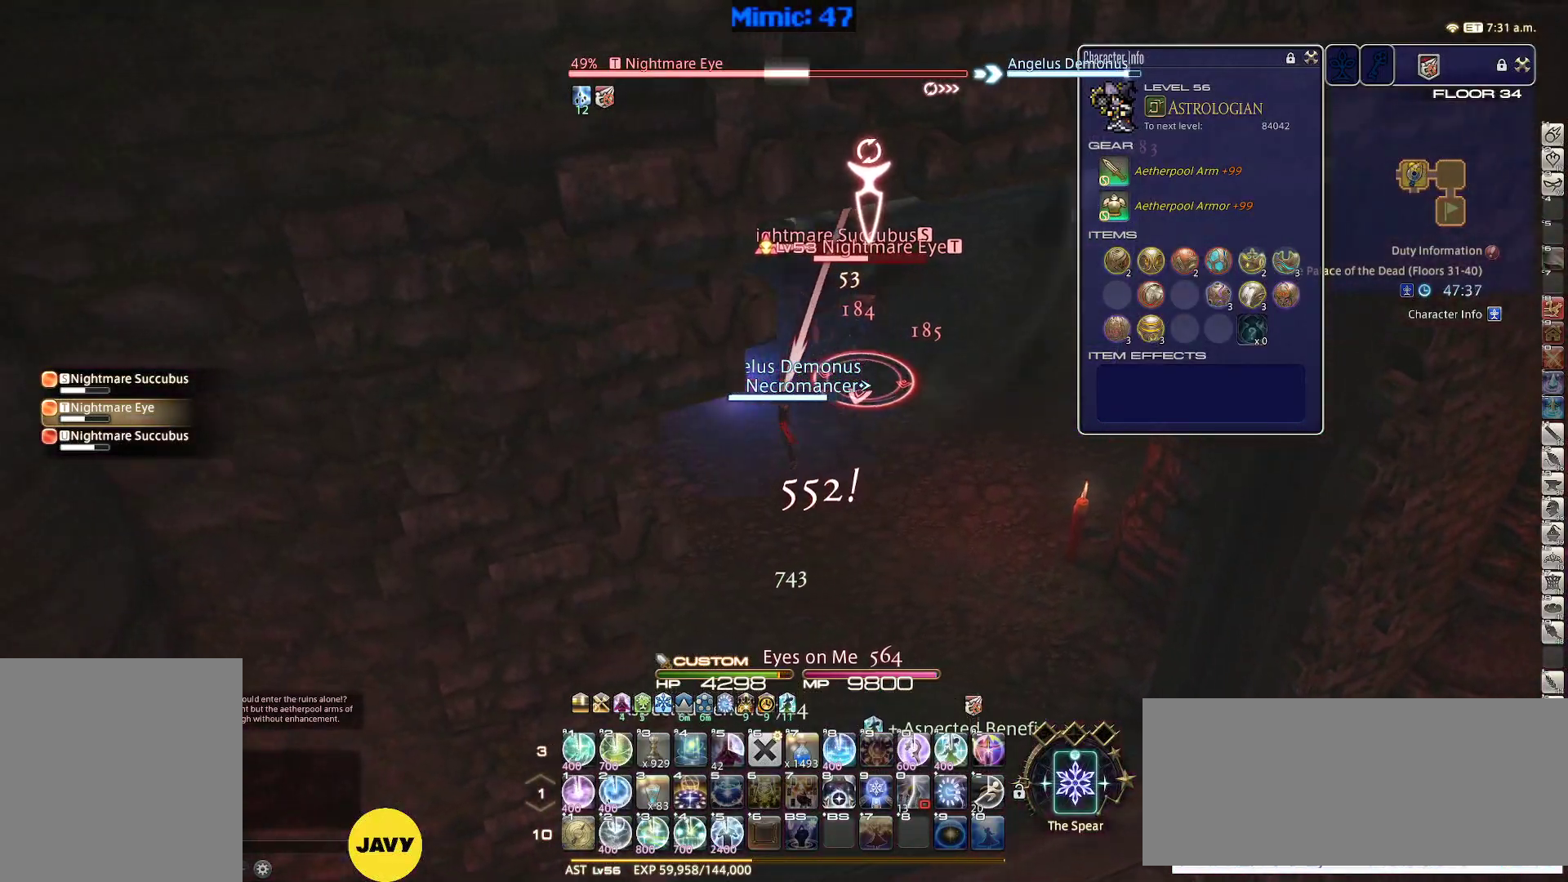
{"keys": ["2", "shift_r"], "events": [[217, "p", "down"], [267, "p", "up"], [267, "s", "down"], [350, "a", "up"], [350, "s", "up"], [450, "shift_r", "down"], [500, "2", "down"]]}
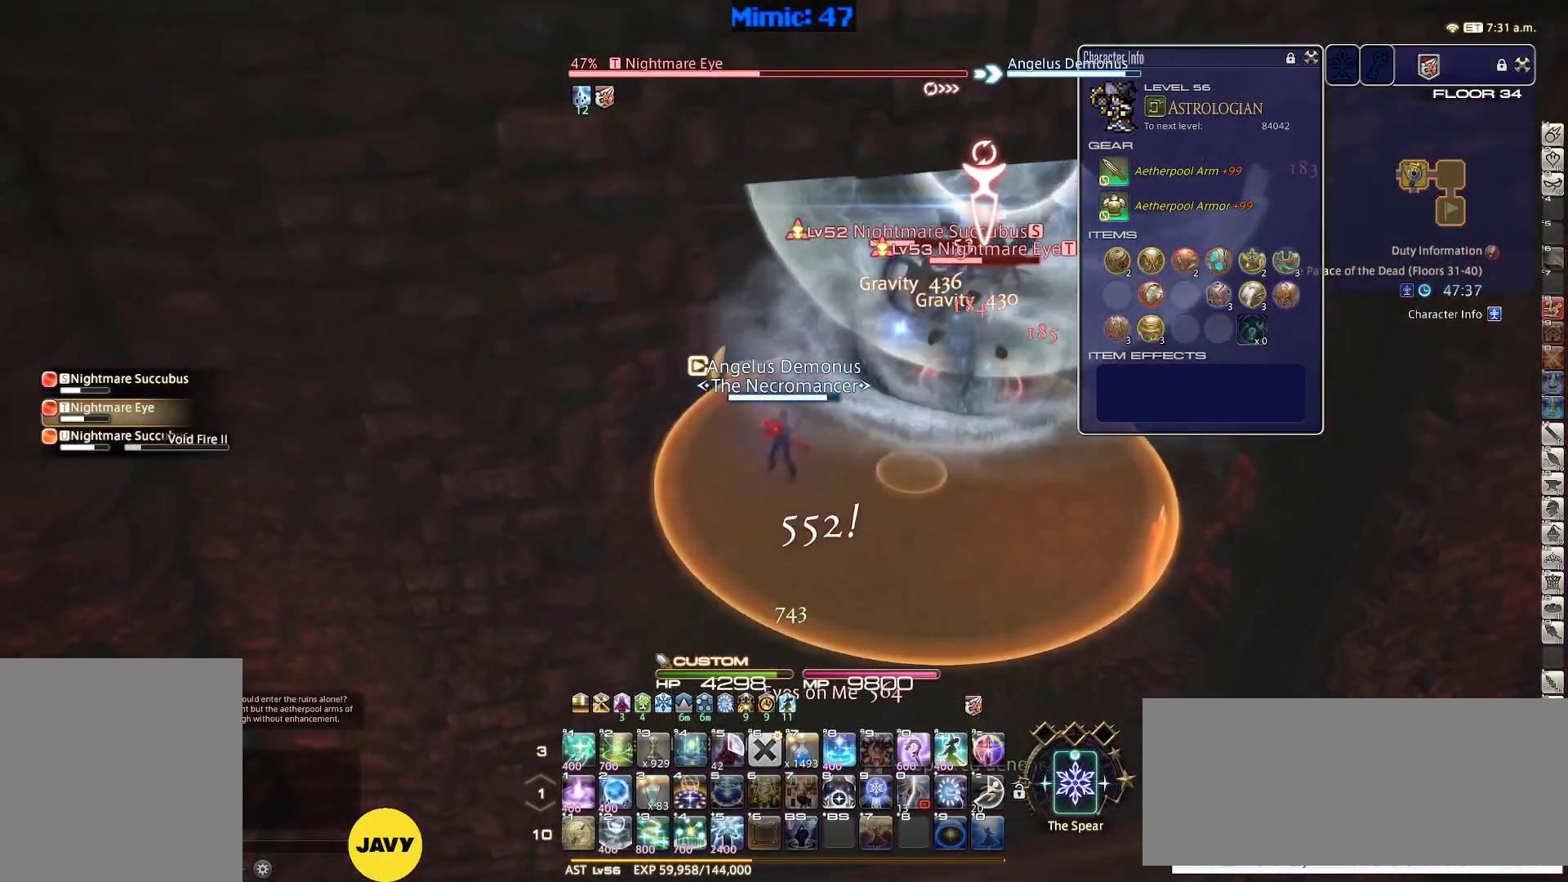
{"keys": ["p", "w"], "events": [[50, "2", "up"], [133, "2", "down"], [233, "2", "up"], [317, "shift_r", "up"], [367, "p", "down"], [367, "w", "down"]]}
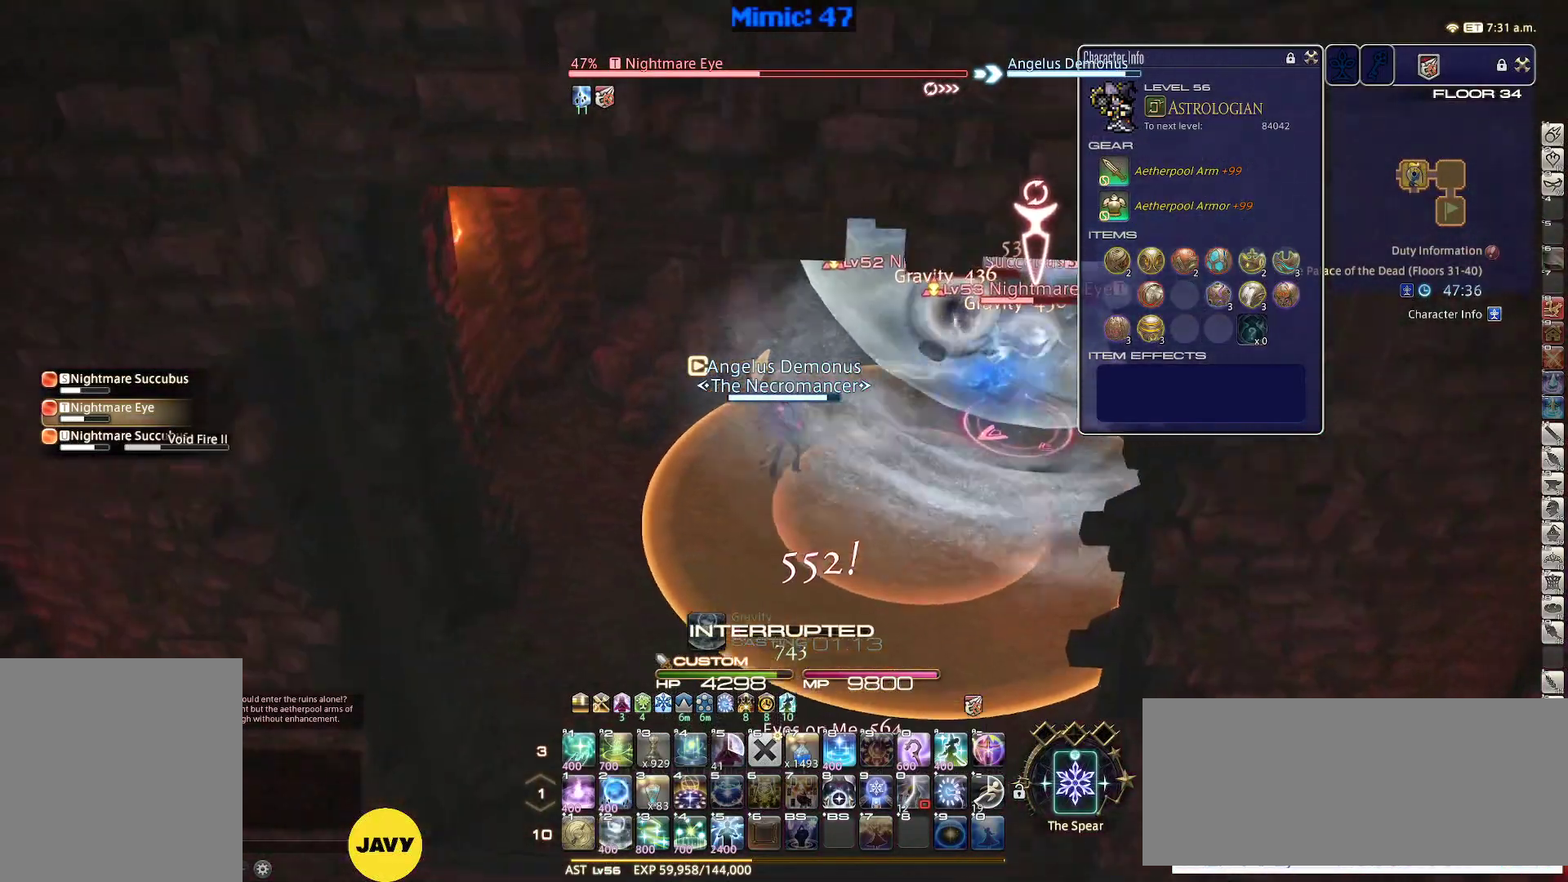
{"keys": ["w"], "events": [[17, "p", "up"]]}
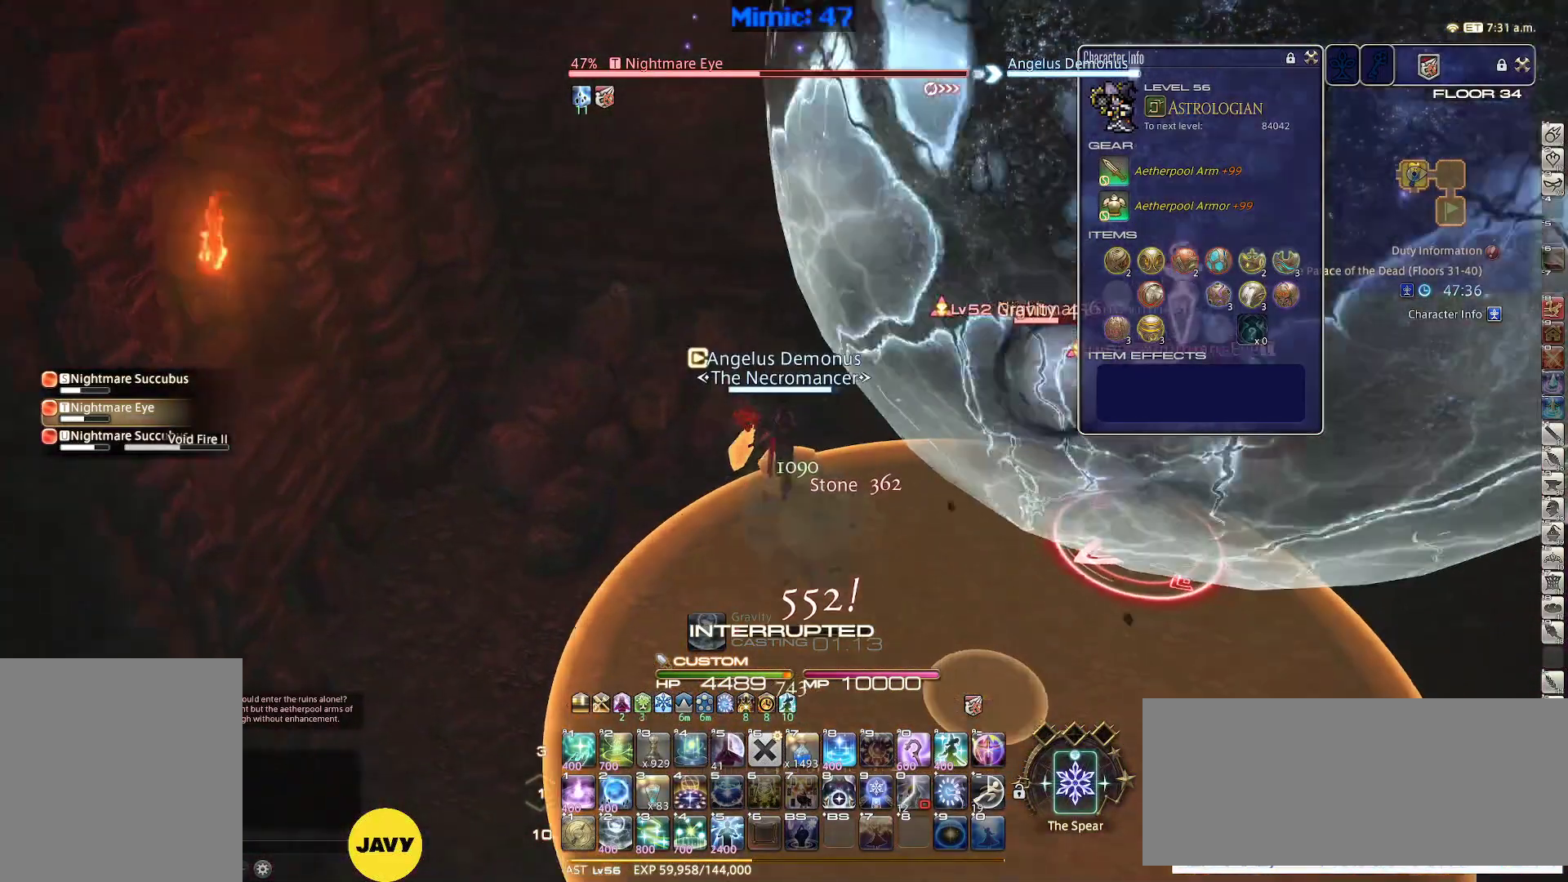
{"keys": ["a"], "events": [[33, "a", "down"], [350, "w", "up"]]}
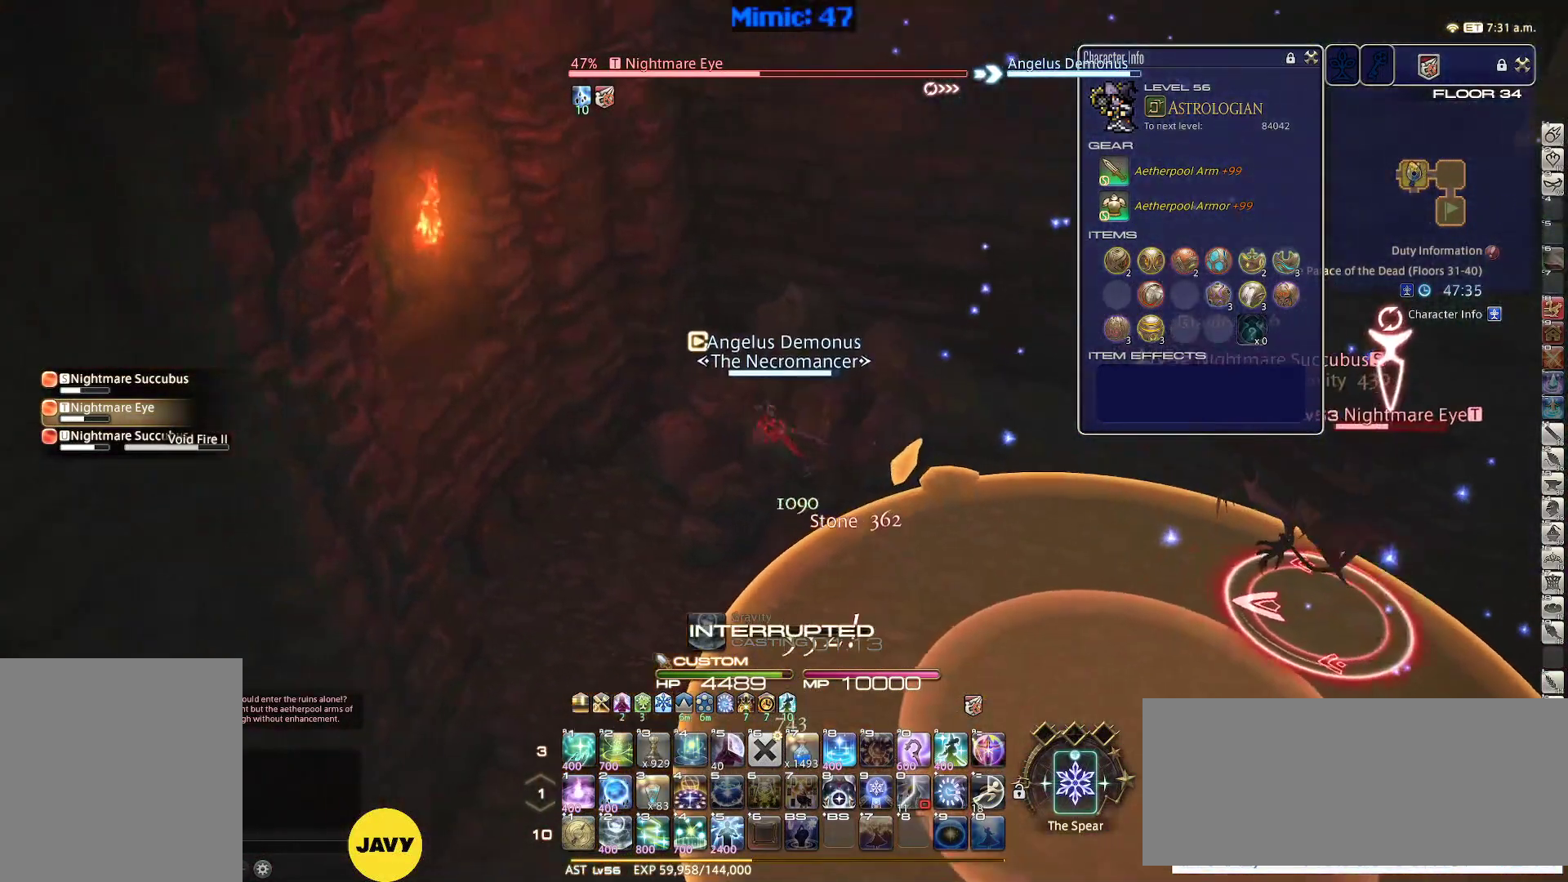
{"keys": ["2", "shift_r"], "events": [[233, "a", "up"], [283, "shift_r", "down"], [317, "2", "down"], [367, "2", "up"], [467, "2", "down"]]}
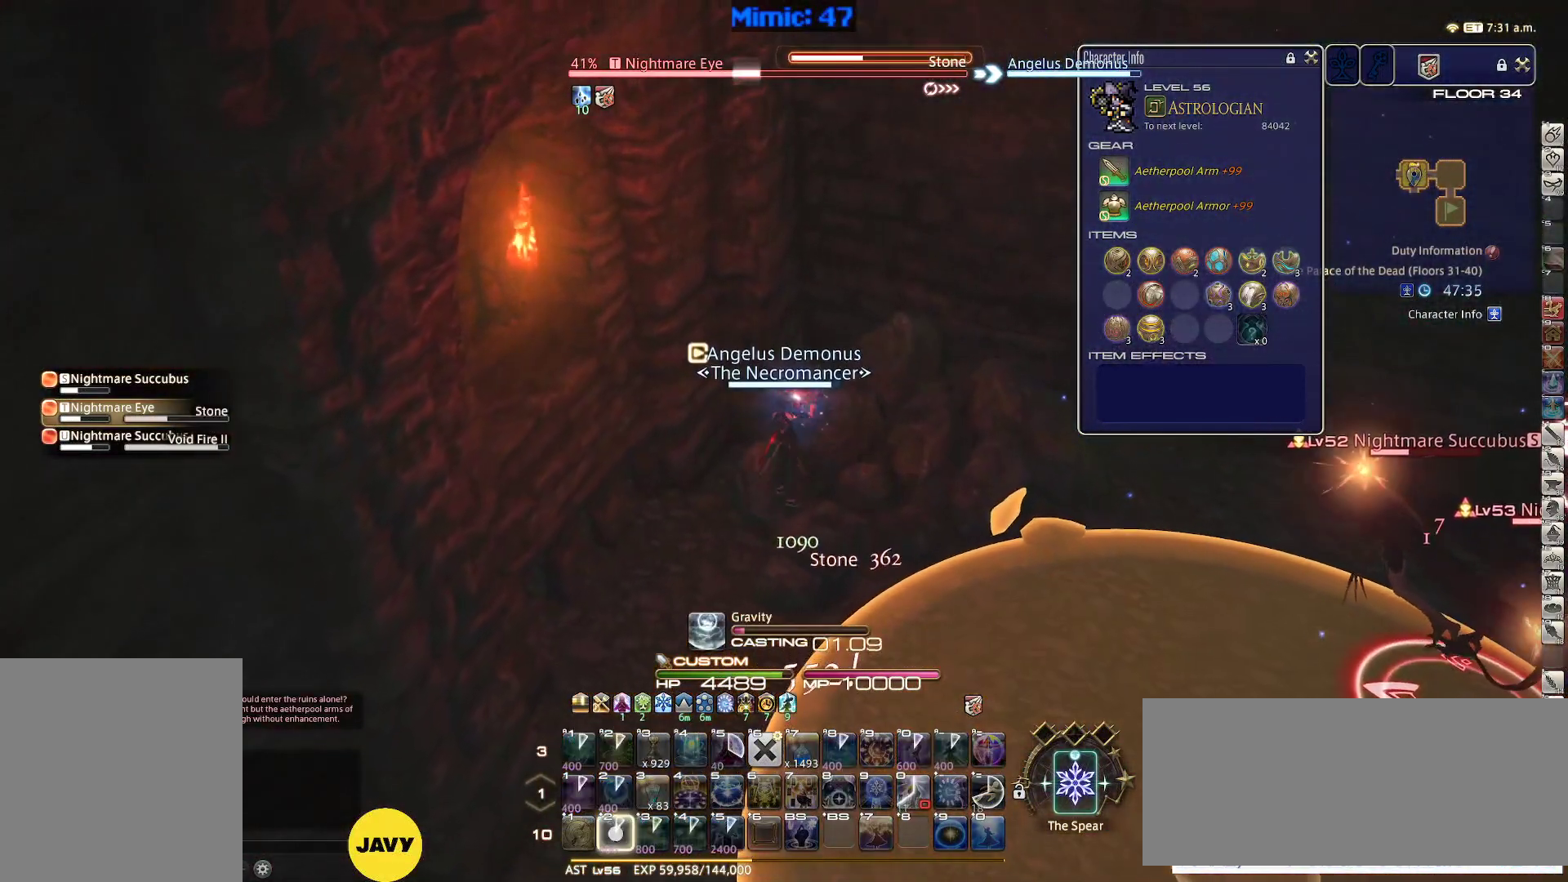
{"keys": [], "events": [[100, "2", "up"], [433, "shift_r", "up"]]}
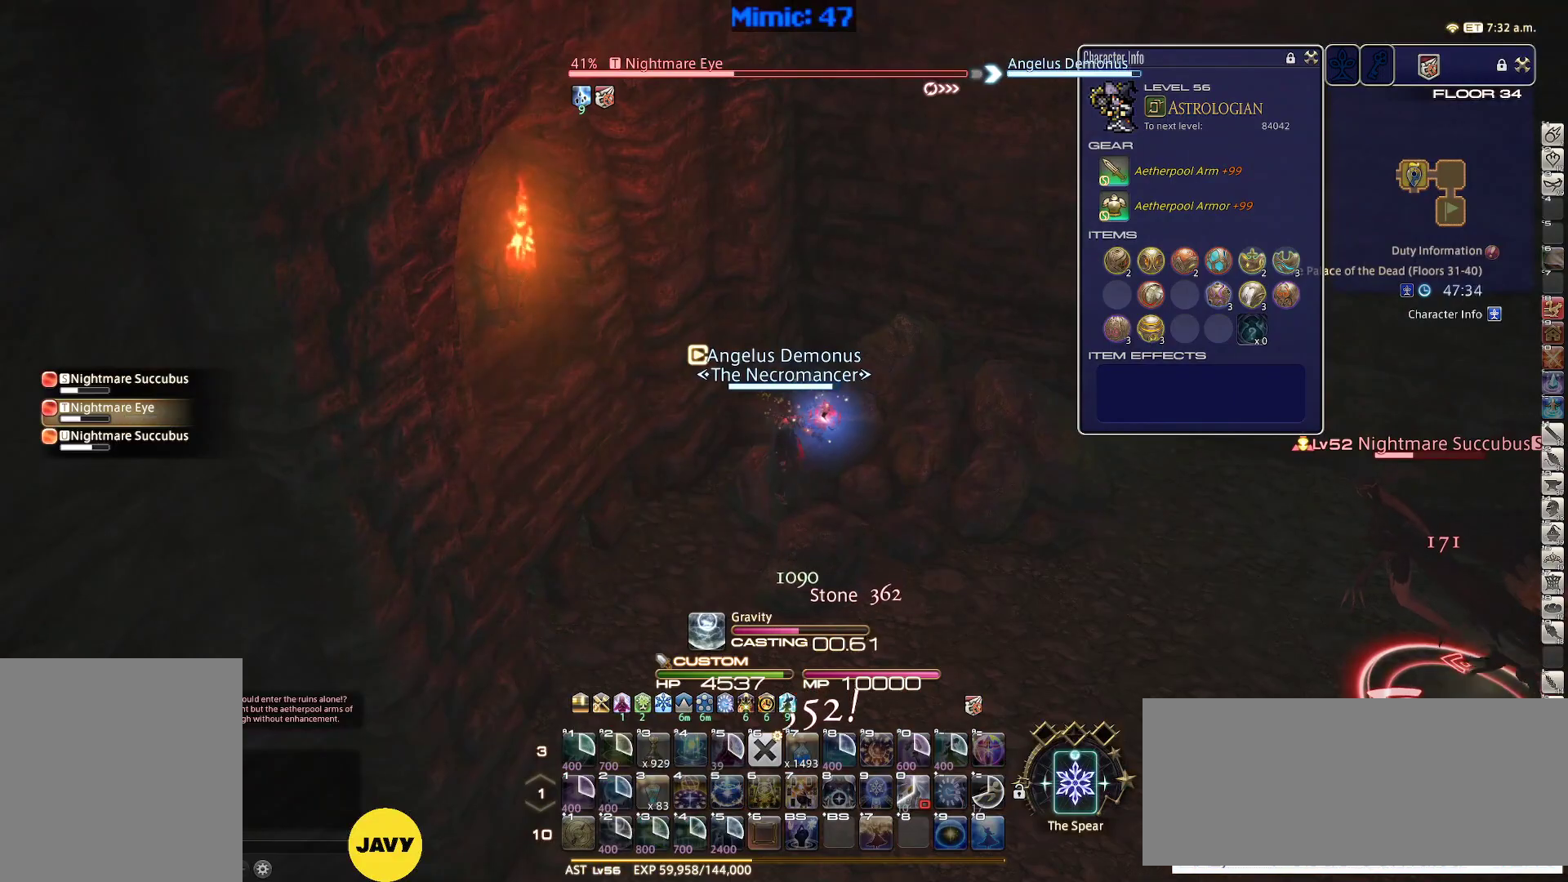
{"keys": [], "events": []}
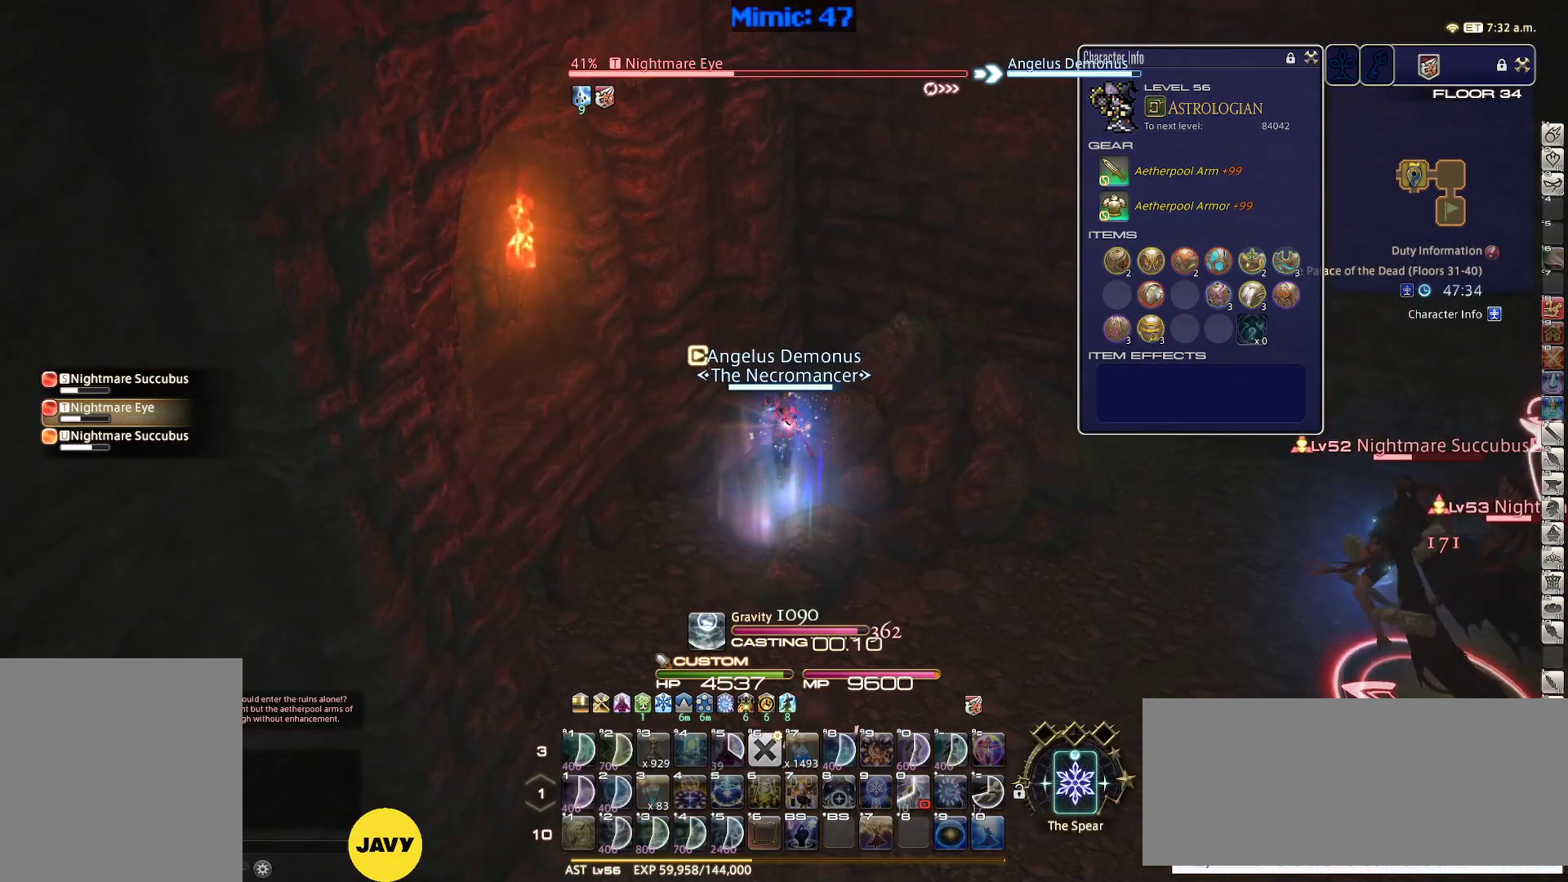
{"keys": ["d", "return", "s"], "events": [[133, "s", "down"], [233, "d", "down"], [317, "return", "down"], [367, "return", "up"], [467, "return", "down"]]}
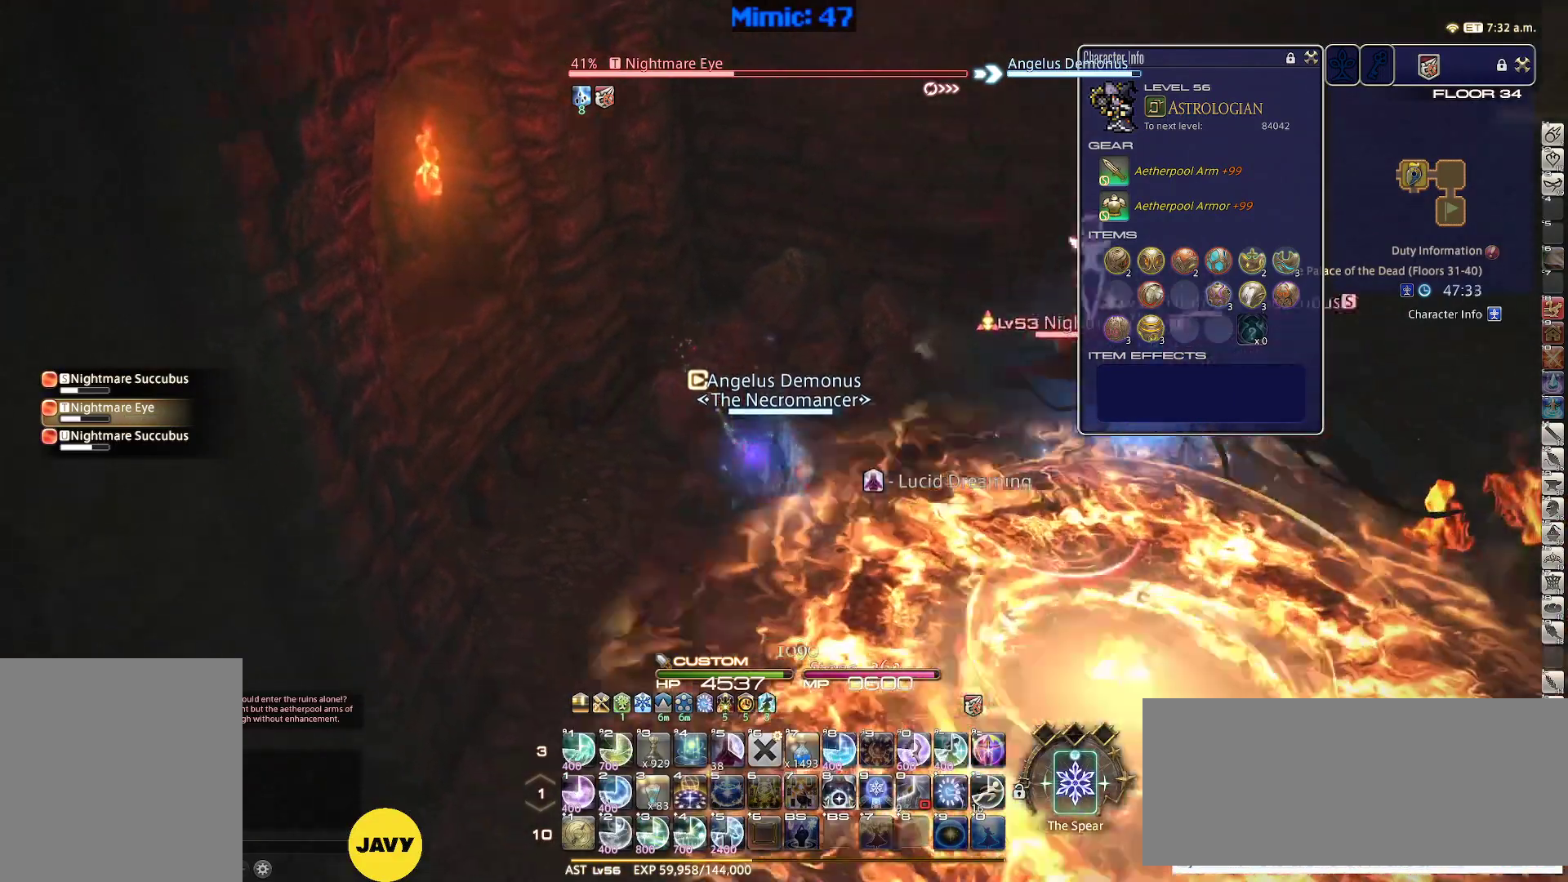
{"keys": ["d", "s"], "events": [[100, "return", "up"], [183, "return", "down"], [300, "return", "up"]]}
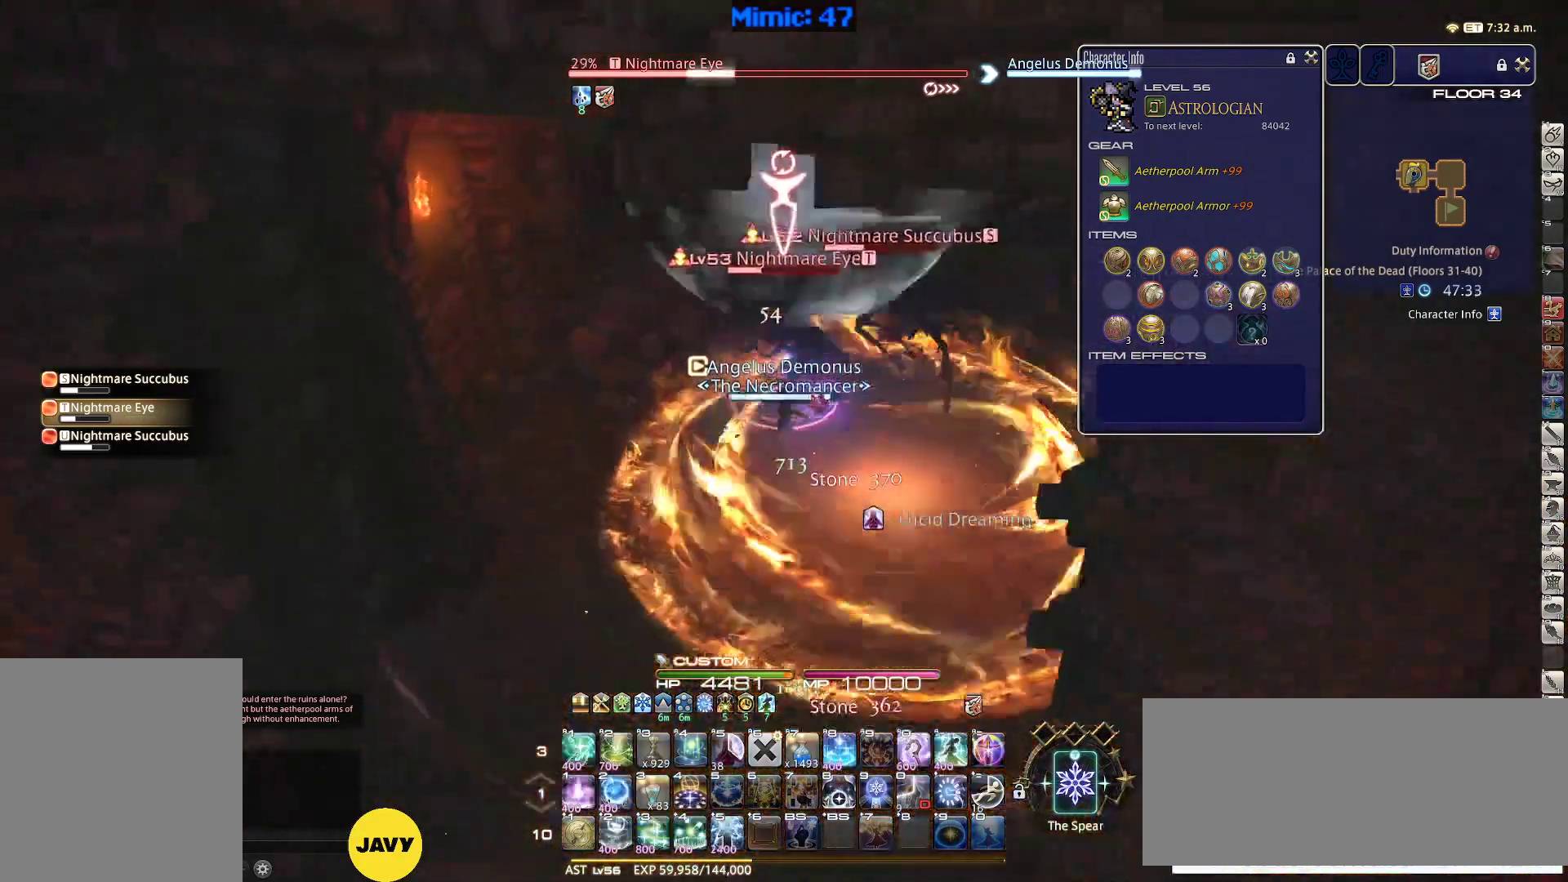
{"keys": ["d", "rbracket"], "events": [[167, "tab", "down"], [267, "rbracket", "down"], [267, "tab", "up"], [300, "s", "up"]]}
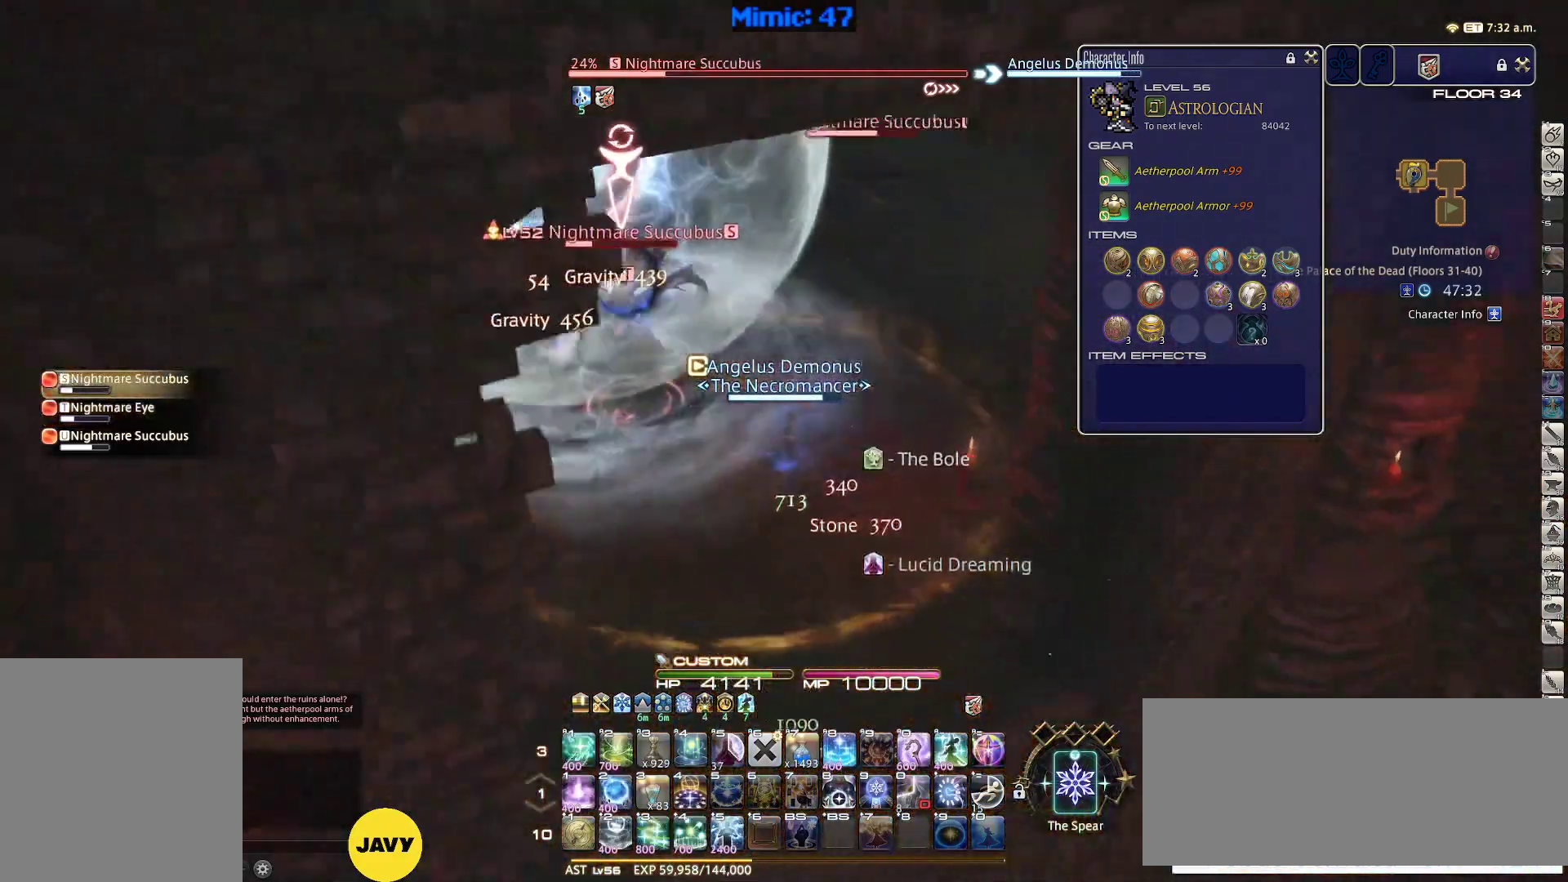
{"keys": ["alt_r", "w"], "events": [[83, "rbracket", "up"], [83, "w", "down"], [233, "d", "up"], [467, "alt_r", "down"]]}
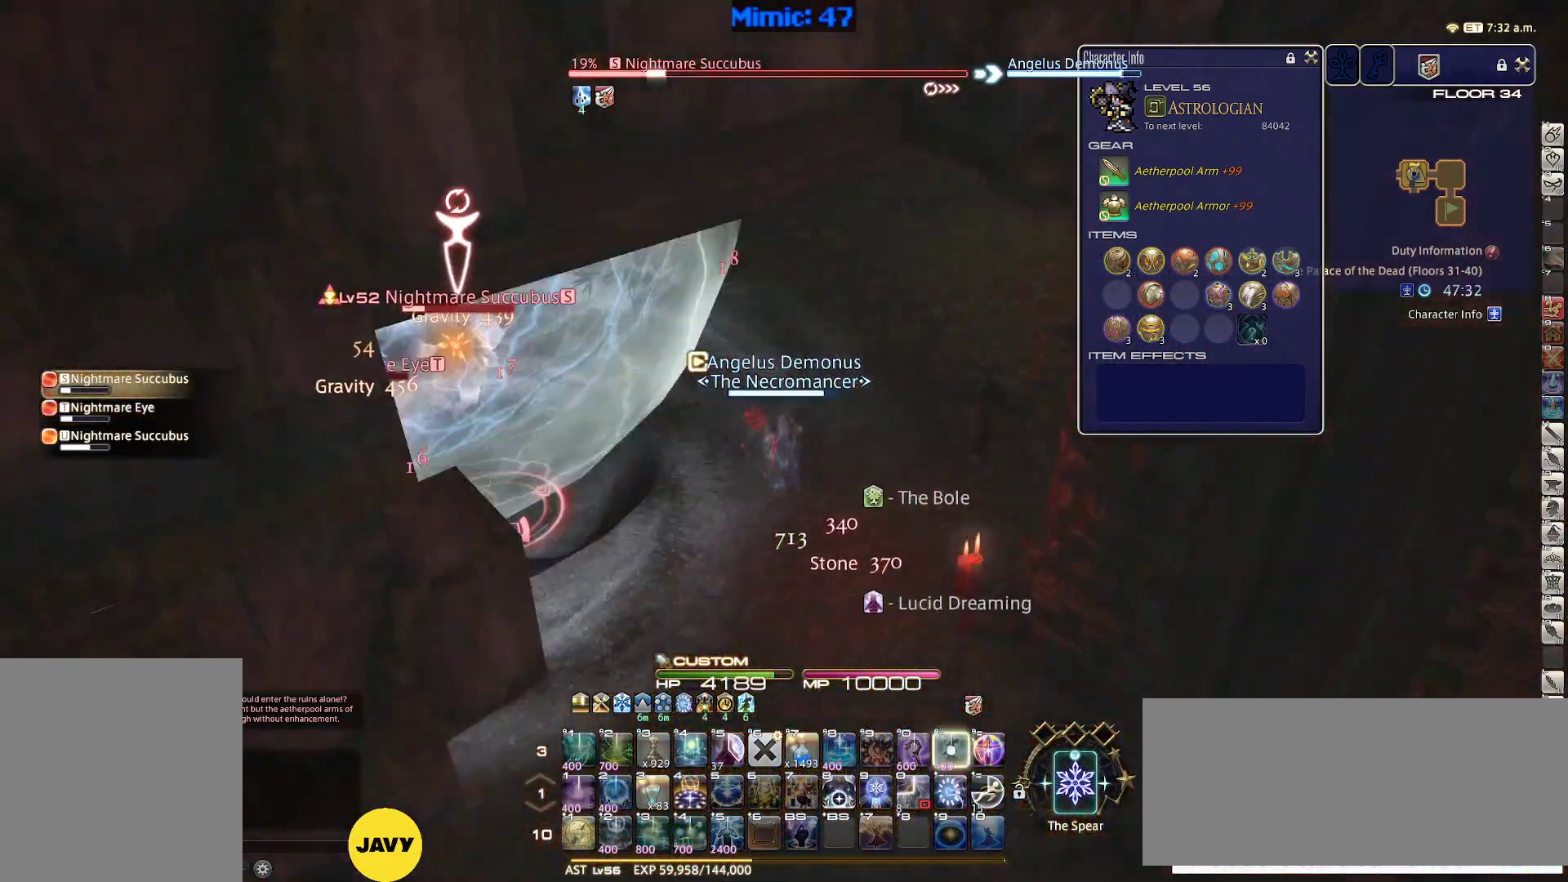
{"keys": ["d", "p", "space", "w"], "events": [[17, "minus", "down"], [100, "alt_r", "up"], [100, "minus", "up"], [250, "p", "down"], [333, "d", "down"], [433, "space", "down"]]}
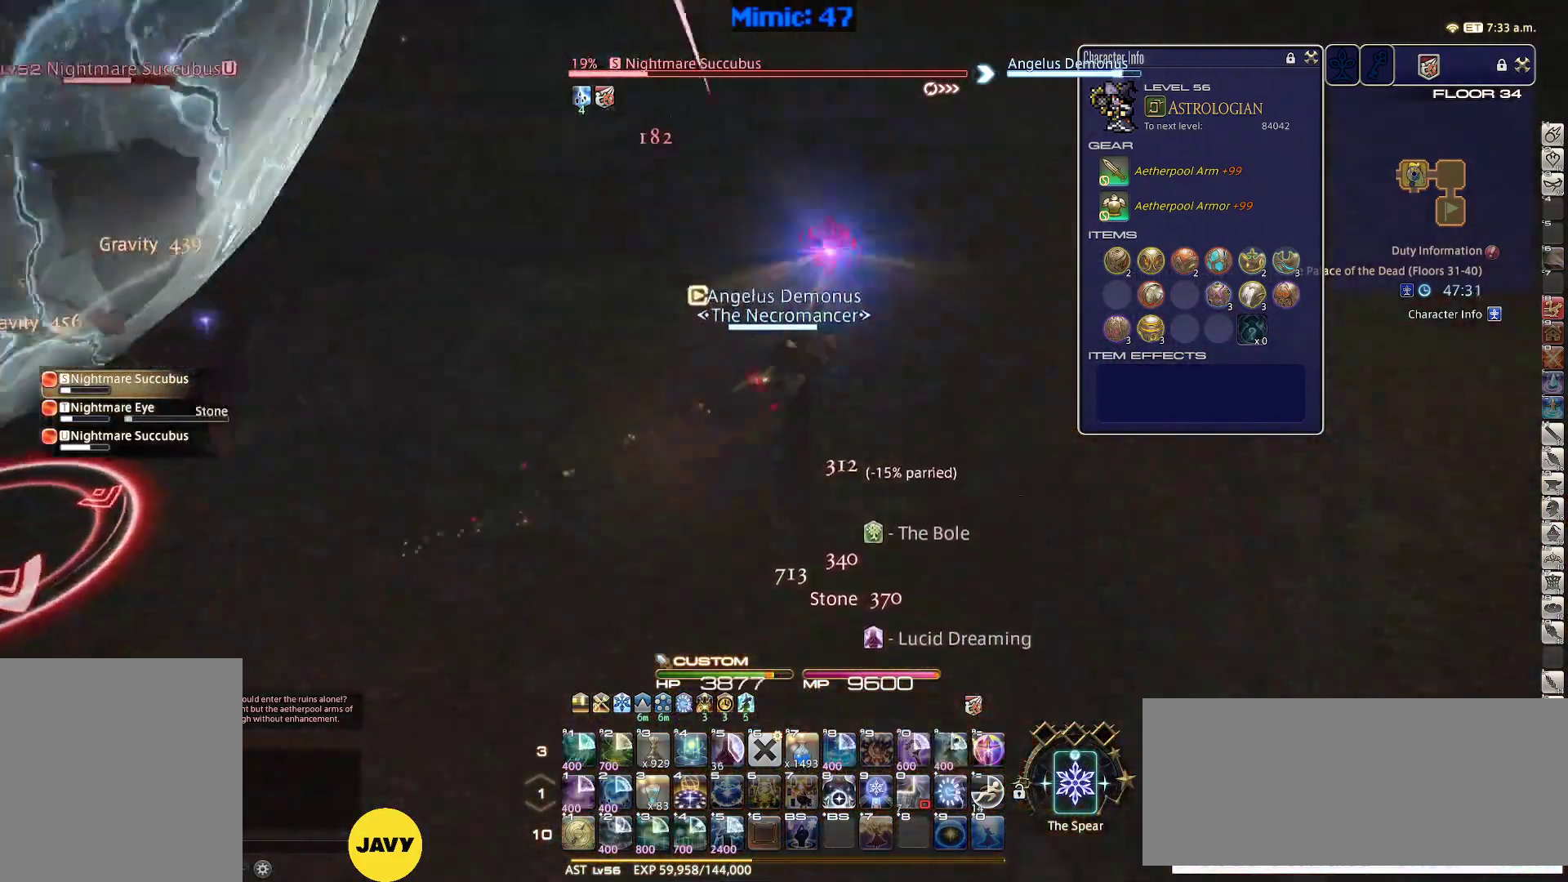
{"keys": ["p", "w"], "events": [[67, "d", "up"], [67, "space", "up"]]}
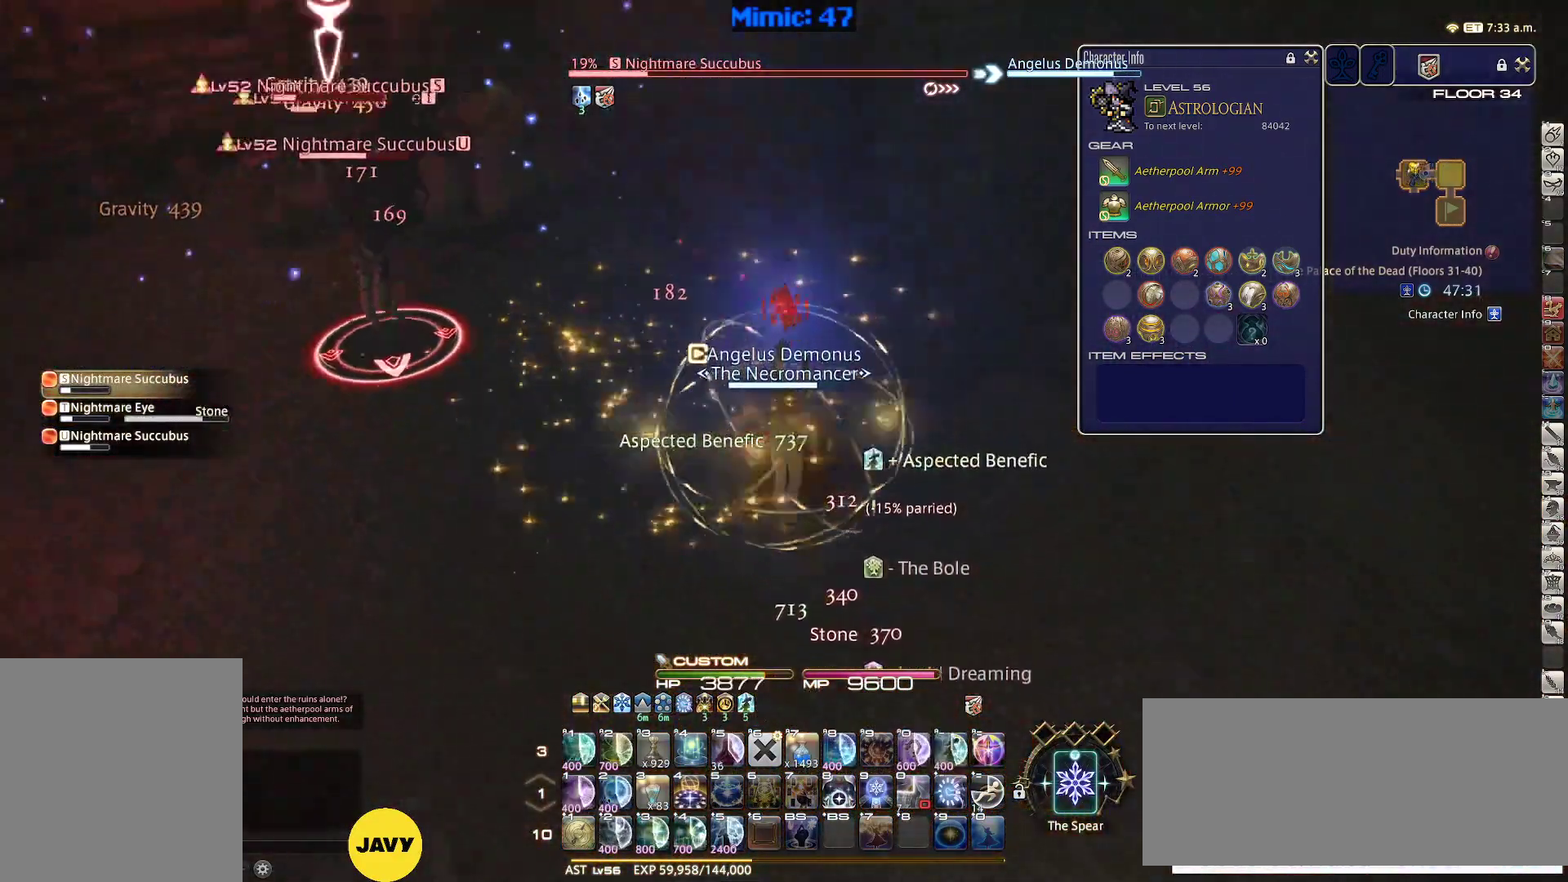
{"keys": ["p", "w"], "events": [[367, "tab", "down"], [467, "tab", "up"]]}
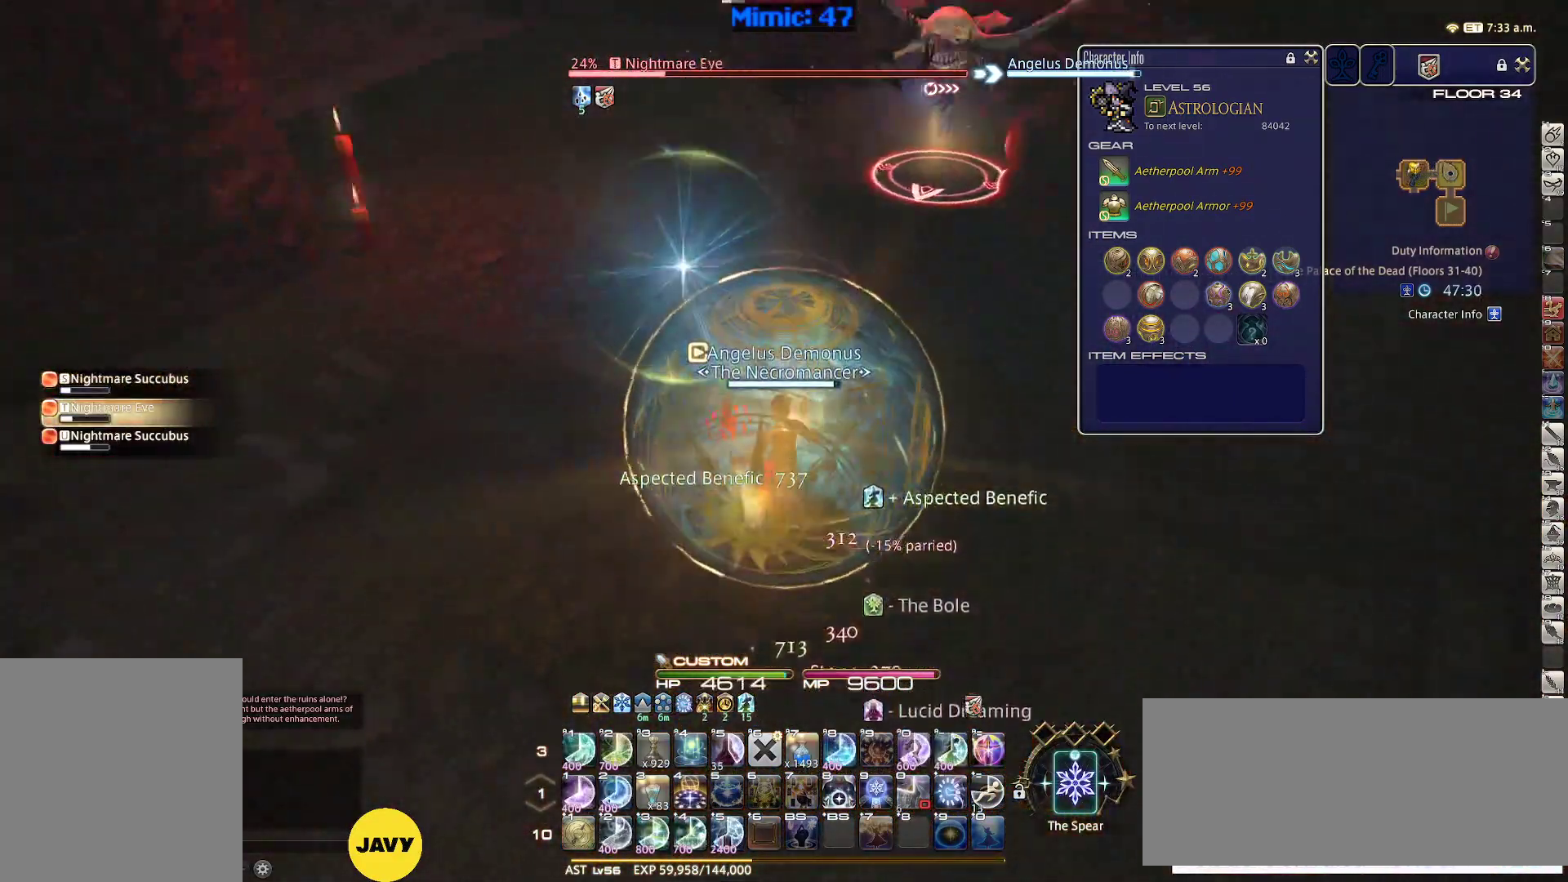
{"keys": [], "events": [[50, "p", "up"], [50, "return", "down"], [50, "w", "up"], [150, "return", "up"], [250, "a", "down"], [250, "p", "down"], [333, "p", "up"], [383, "a", "up"]]}
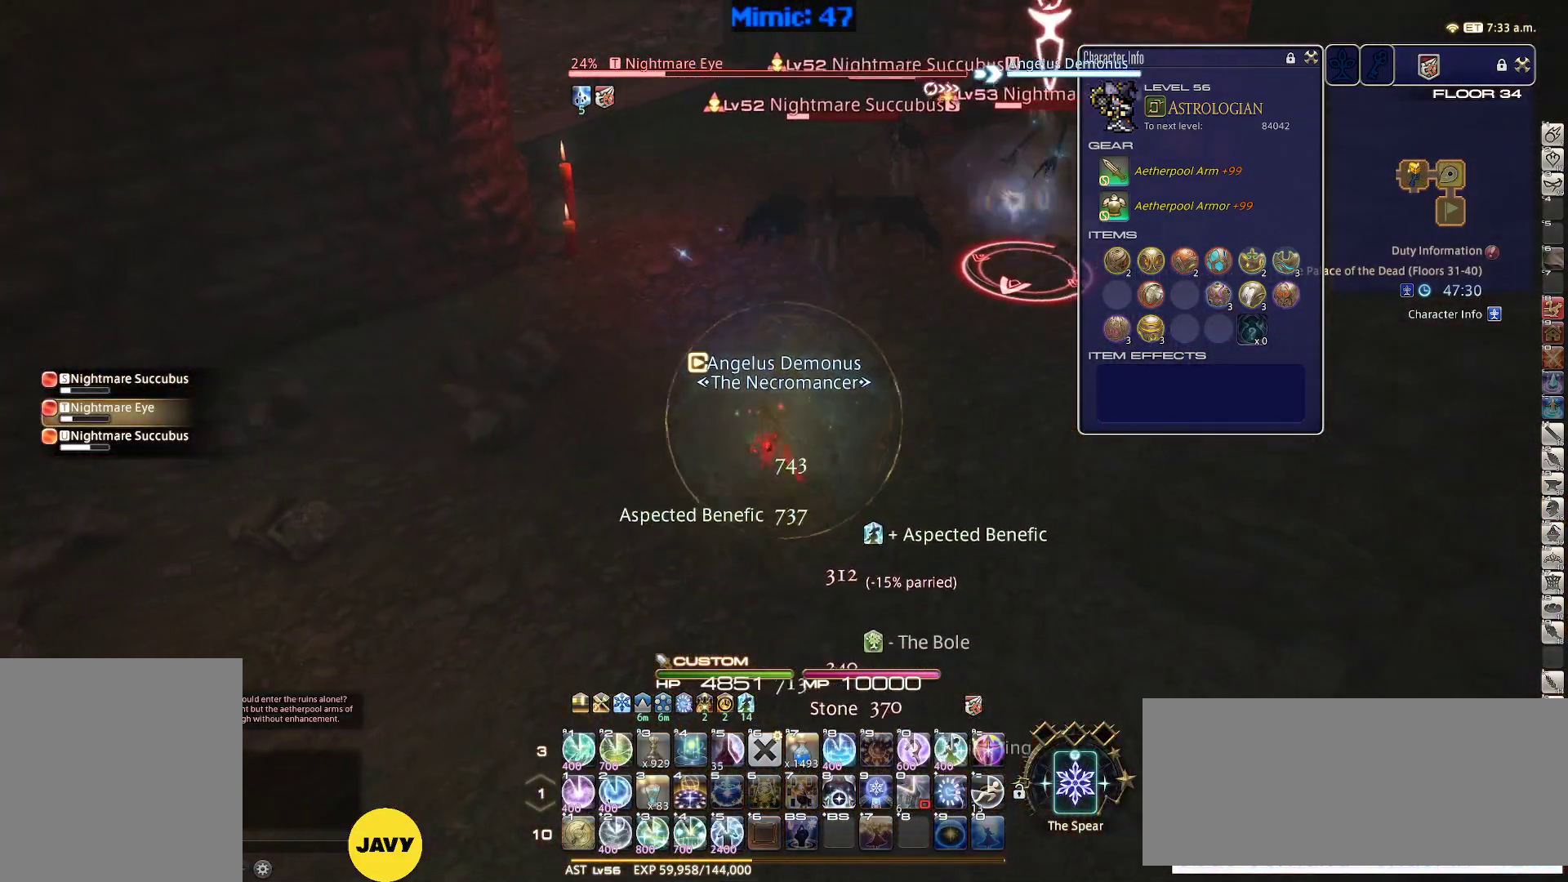
{"keys": ["2", "shift_r"], "events": [[33, "shift_r", "down"], [300, "2", "down"], [350, "2", "up"], [450, "2", "down"]]}
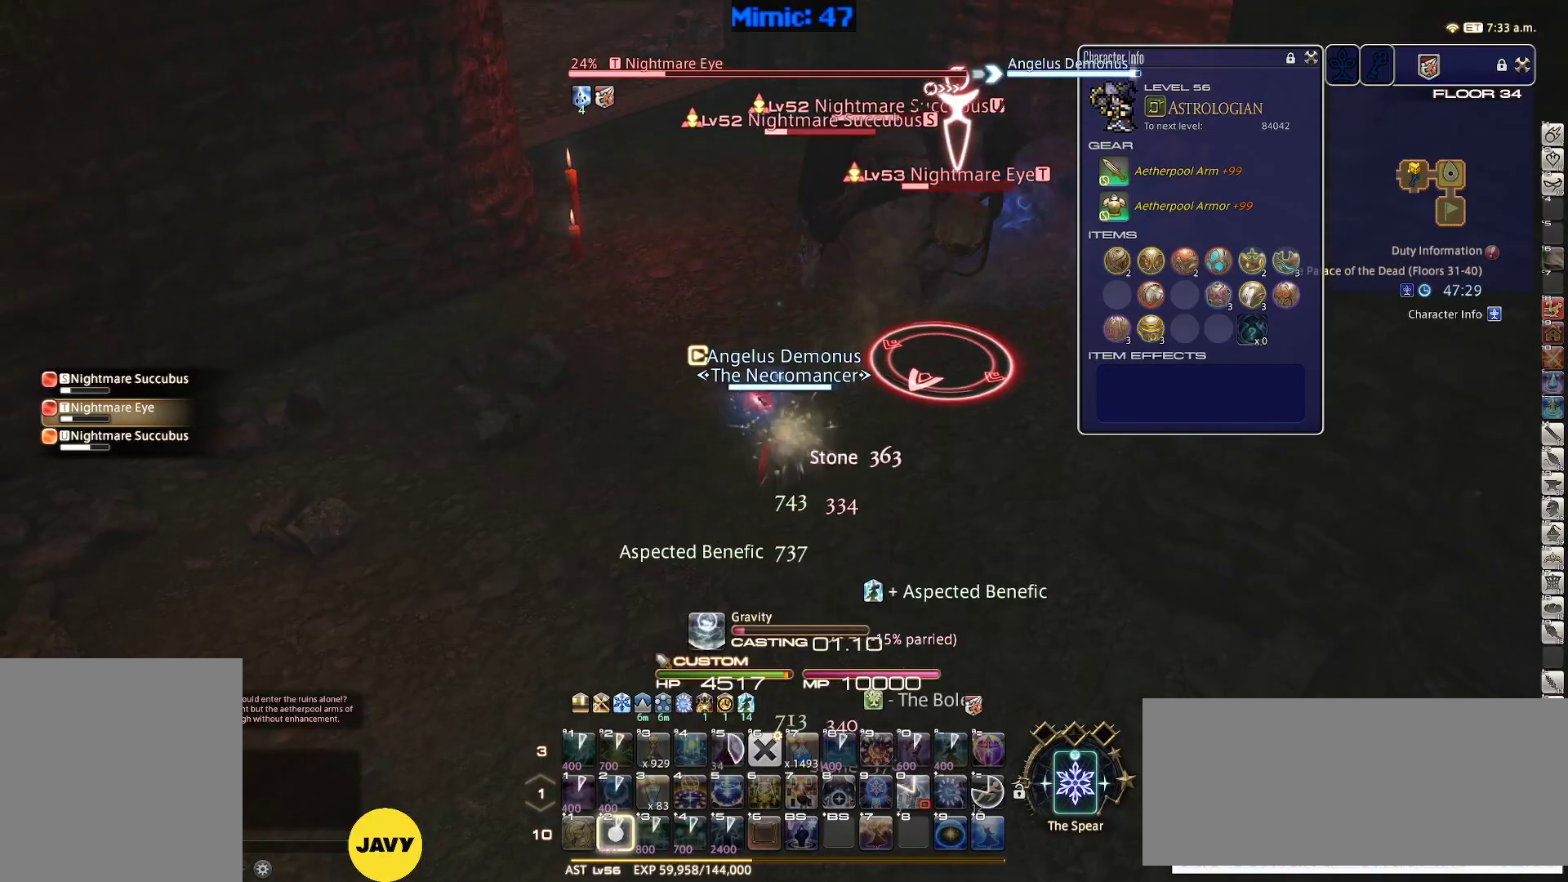
{"keys": [], "events": [[83, "2", "up"], [317, "shift_r", "up"]]}
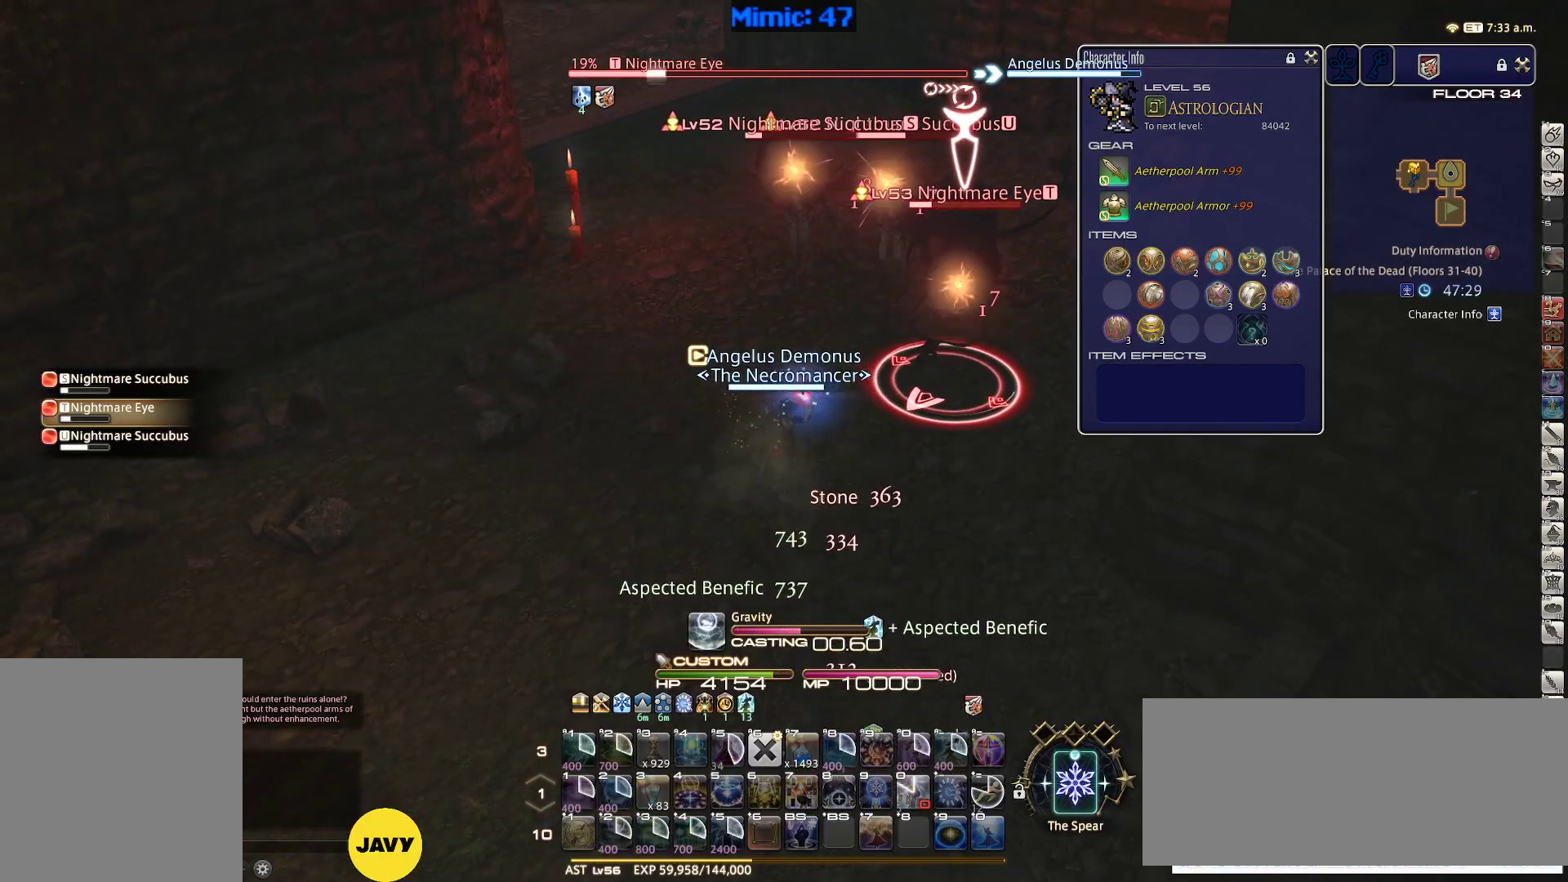
{"keys": [], "events": [[333, "q", "down"], [483, "q", "up"]]}
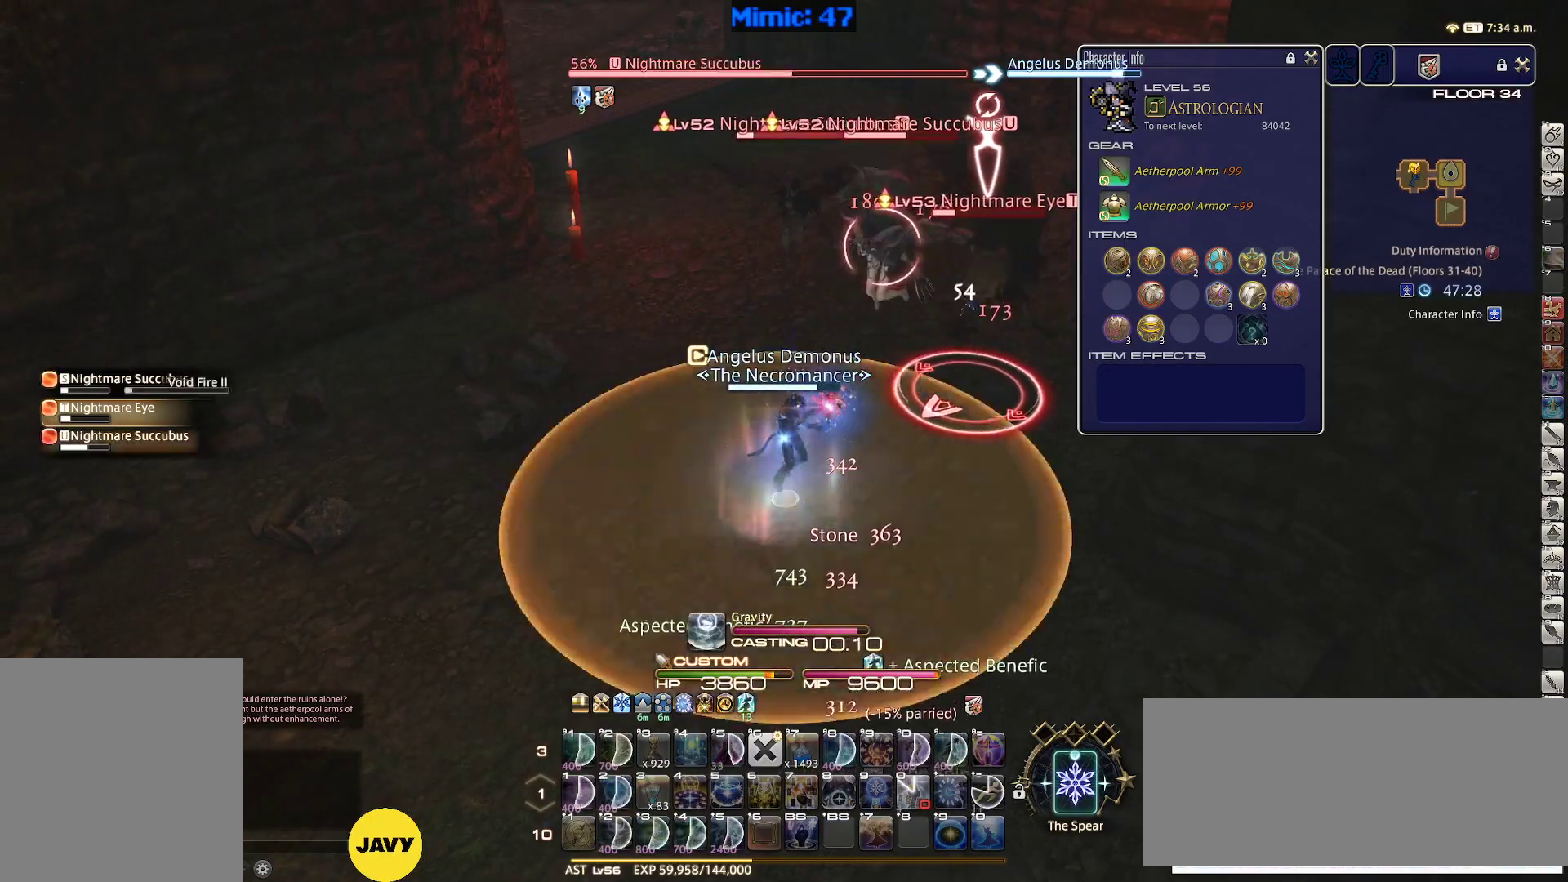
{"keys": ["d", "p", "w"], "events": [[33, "return", "down"], [117, "return", "up"], [400, "p", "down"], [500, "d", "down"], [500, "w", "down"]]}
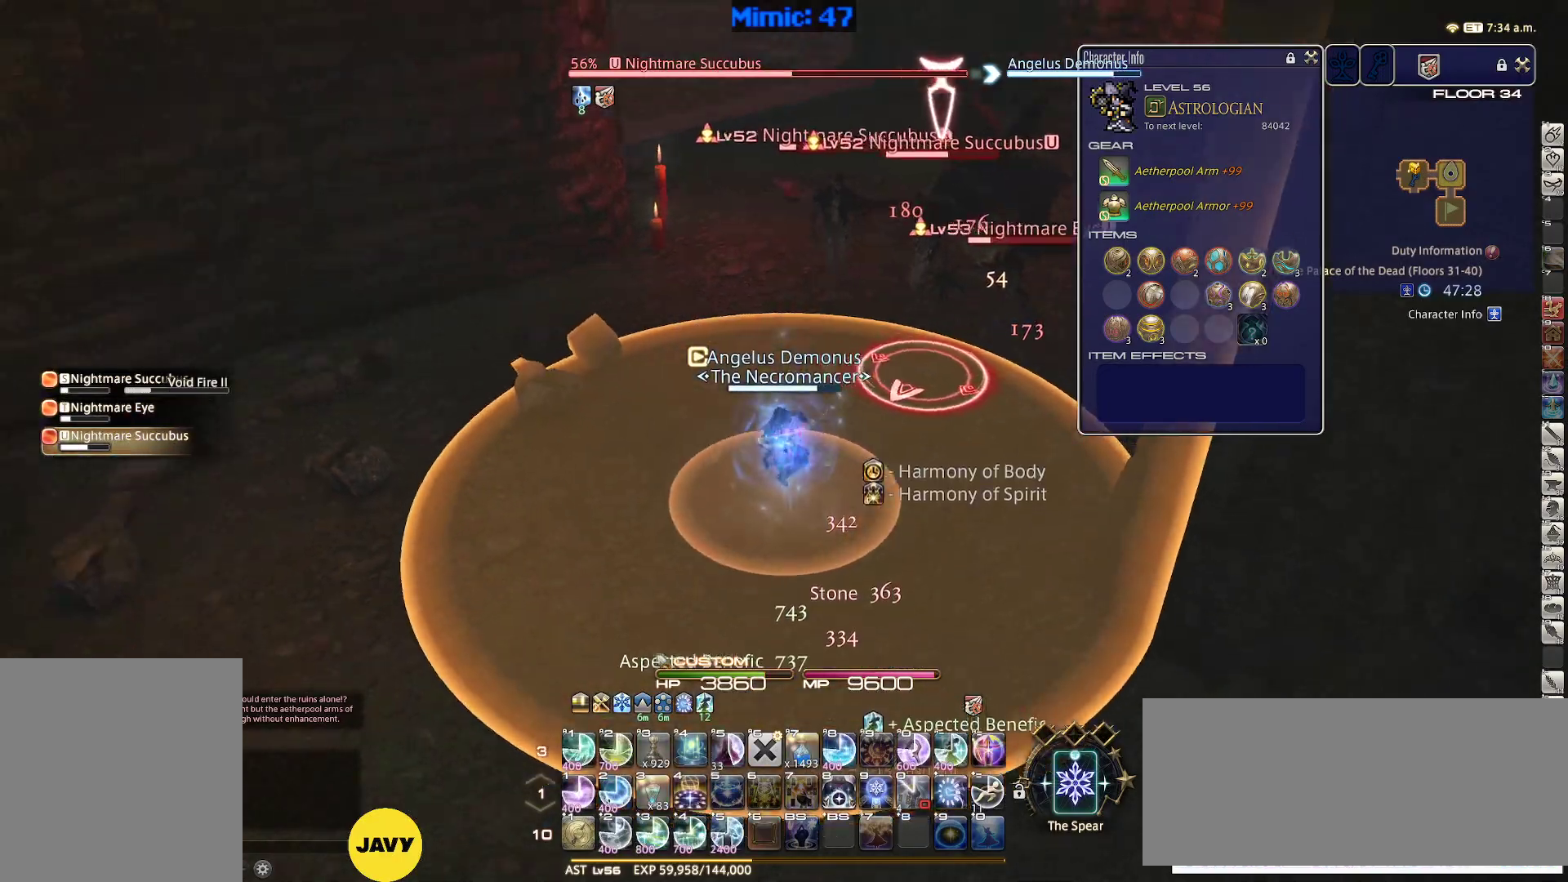
{"keys": ["d", "return", "w"], "events": [[83, "p", "up"], [133, "return", "down"], [233, "return", "up"], [367, "return", "down"]]}
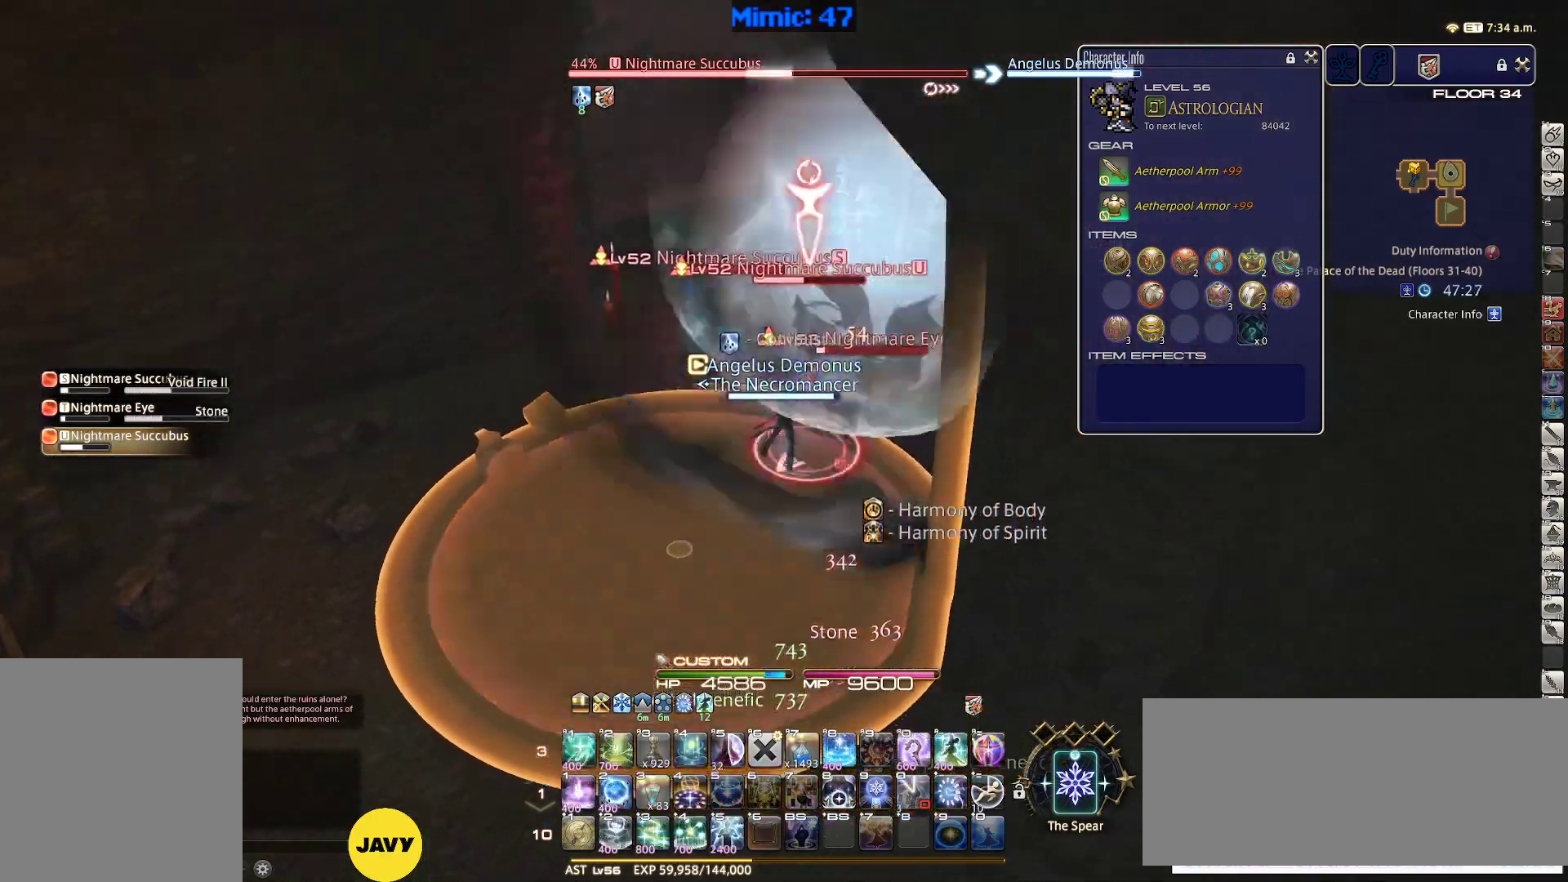
{"keys": ["w"], "events": [[17, "return", "up"], [100, "return", "down"], [200, "return", "up"], [333, "d", "up"], [333, "rbracket", "down"], [483, "rbracket", "up"]]}
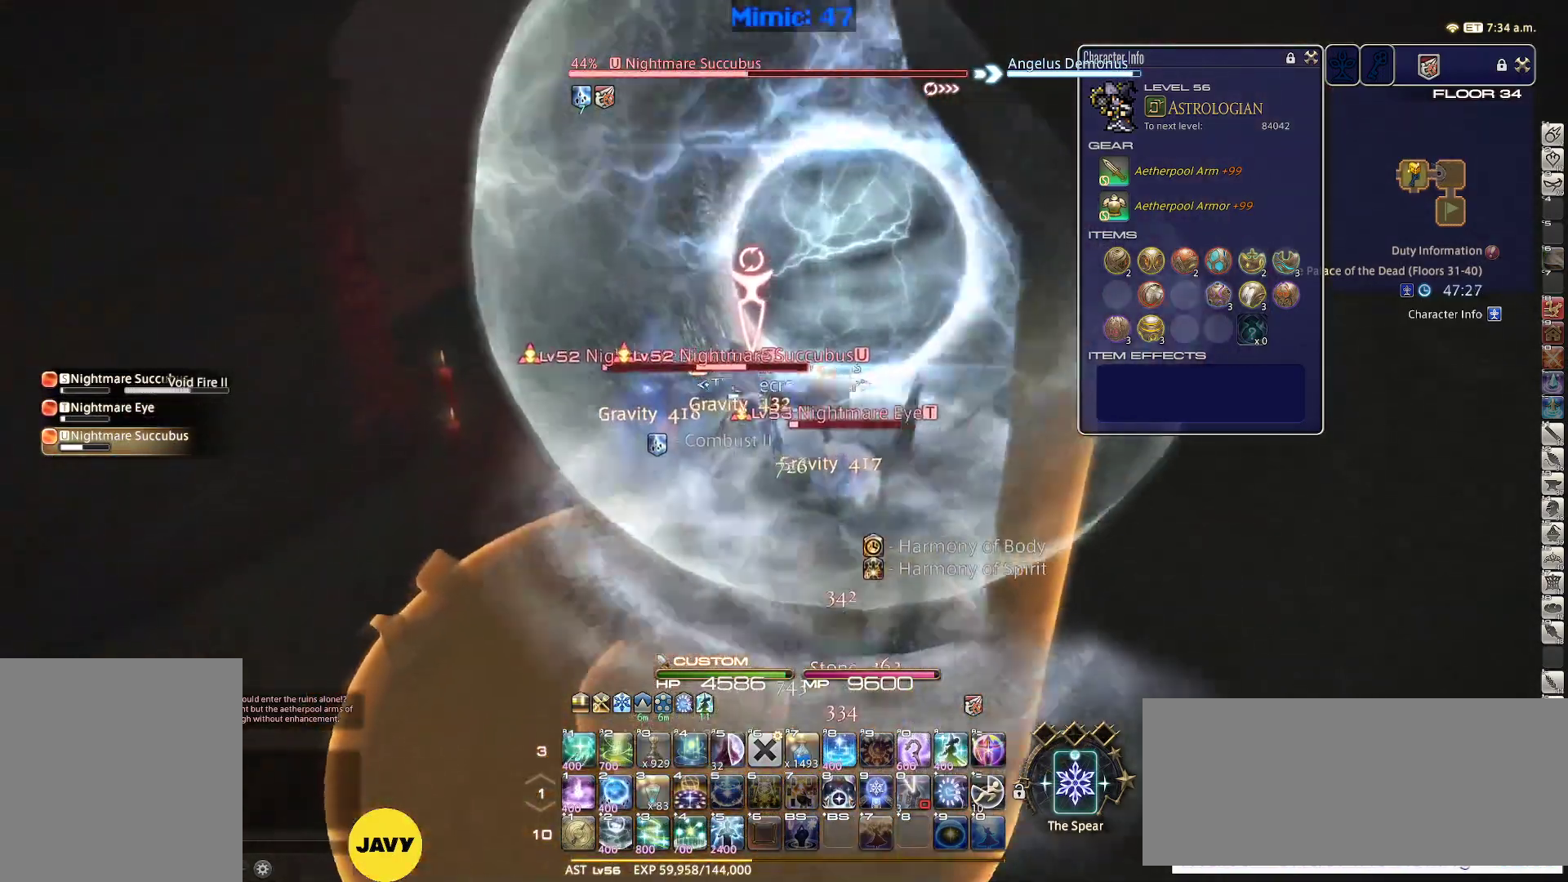
{"keys": ["2", "shift_r"], "events": [[200, "shift_r", "down"], [200, "w", "up"], [450, "2", "down"]]}
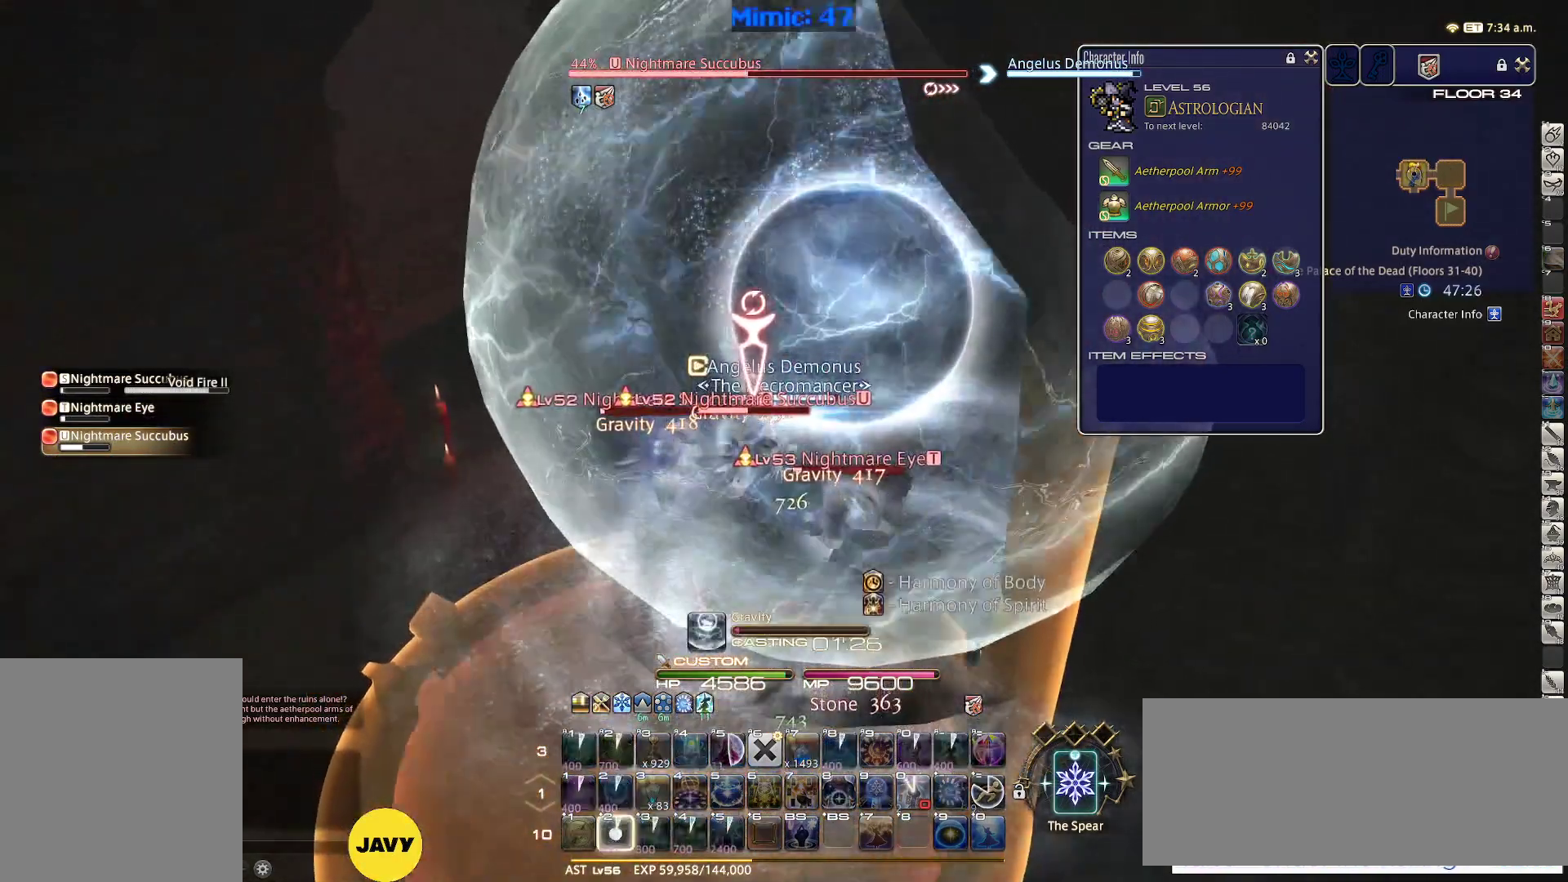
{"keys": ["rbracket"], "events": [[83, "2", "up"], [133, "shift_r", "up"], [233, "rbracket", "down"]]}